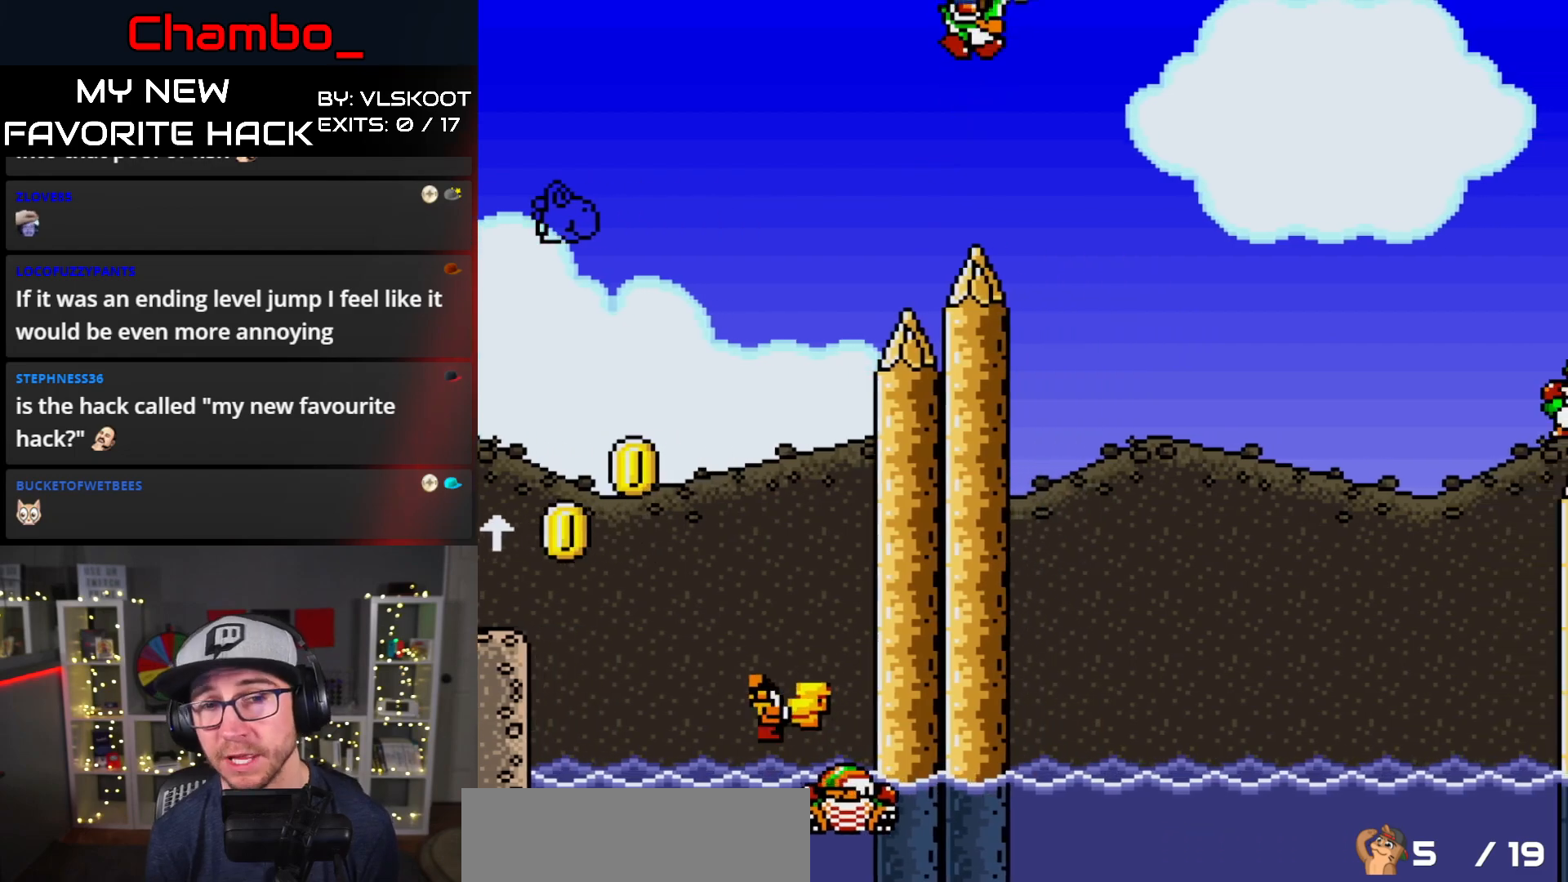
Gameplay with a controller (Nintendo layout); each line is a JSON object with the inputs held at the frame after it. "events" lists button and stick changes between this image and that frame as [ms after this image, input, new state], when the widget could be followed in between. Not read: L1 L3 R1 R3 START.
{"buttons": ["B", "Y", "DPAD_UP", "DPAD_RIGHT"], "events": [[400, "DPAD_UP", "down"]]}
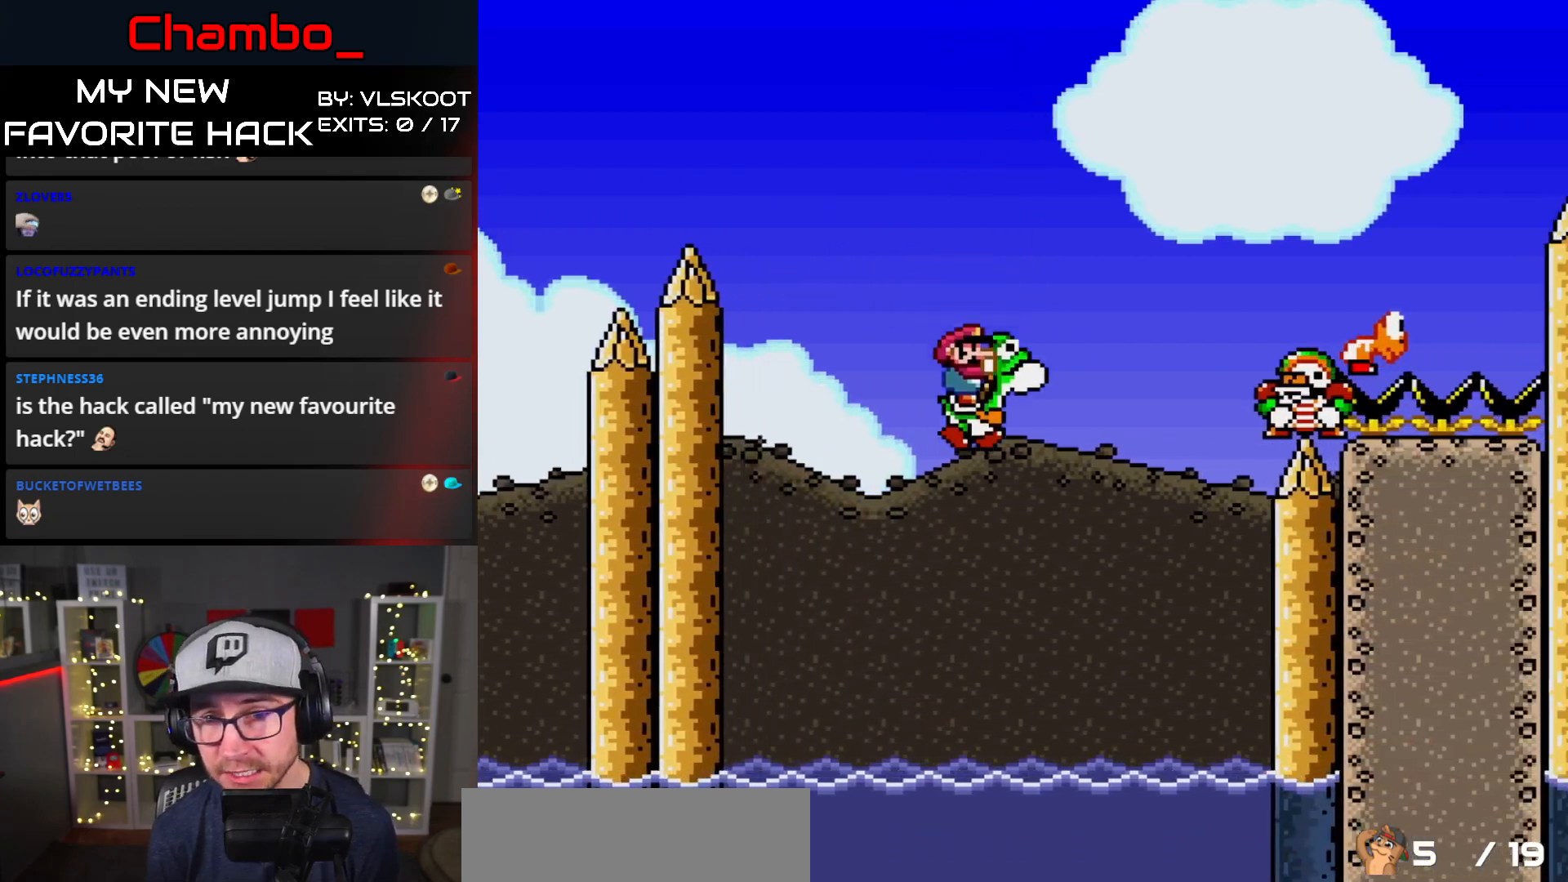
{"buttons": ["A", "X", "DPAD_RIGHT"], "events": [[67, "X", "down"], [67, "Y", "up"], [83, "A", "down"], [100, "B", "up"], [183, "DPAD_UP", "up"]]}
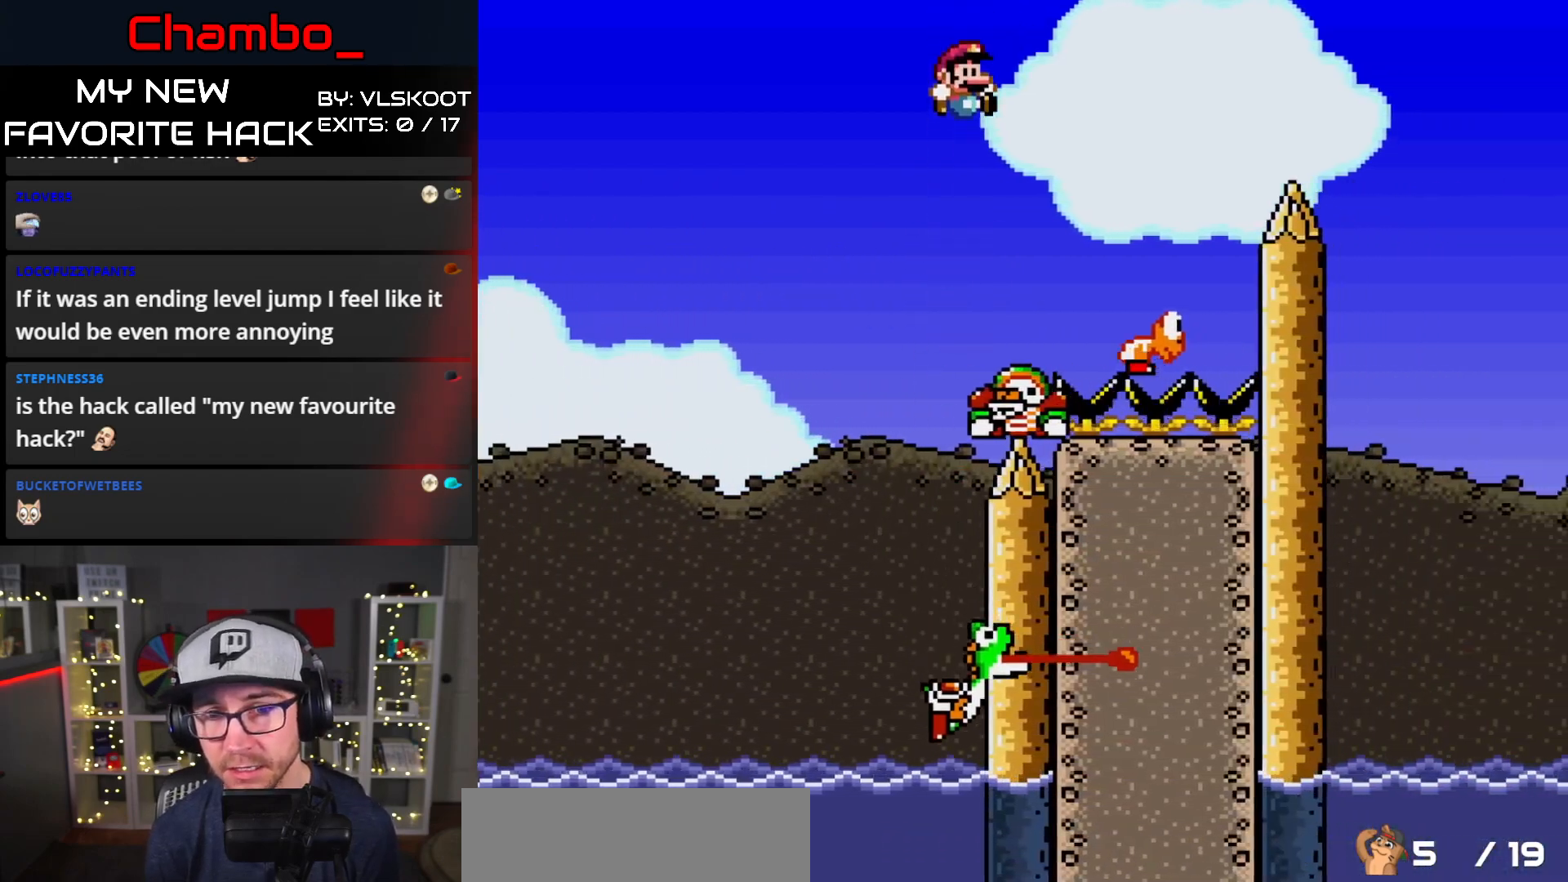
{"buttons": ["A", "X", "DPAD_RIGHT"]}
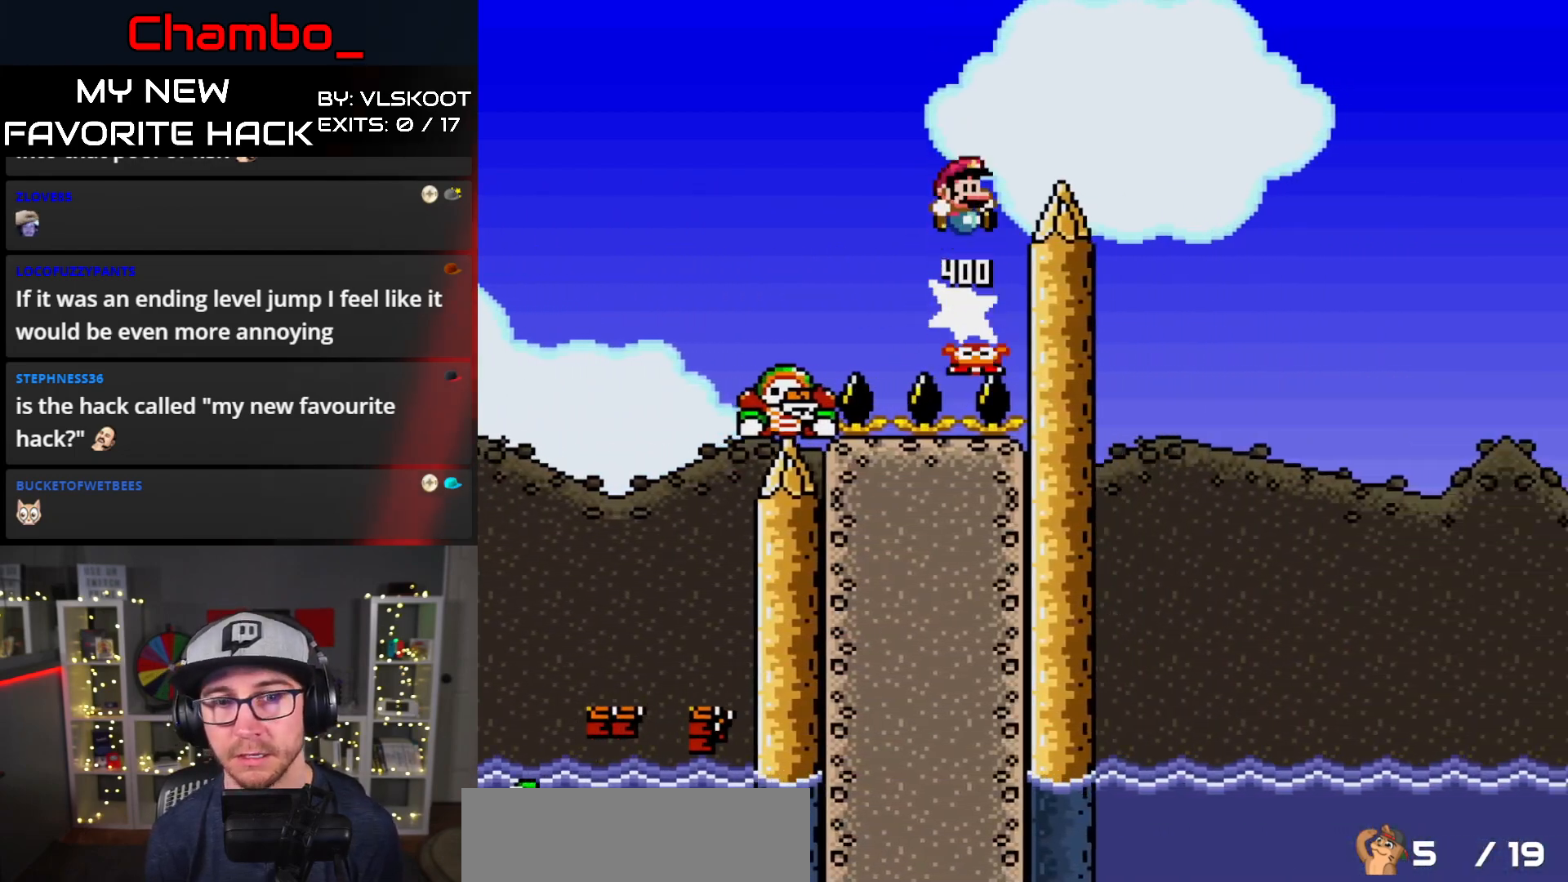
{"buttons": ["A", "X", "DPAD_RIGHT"], "events": []}
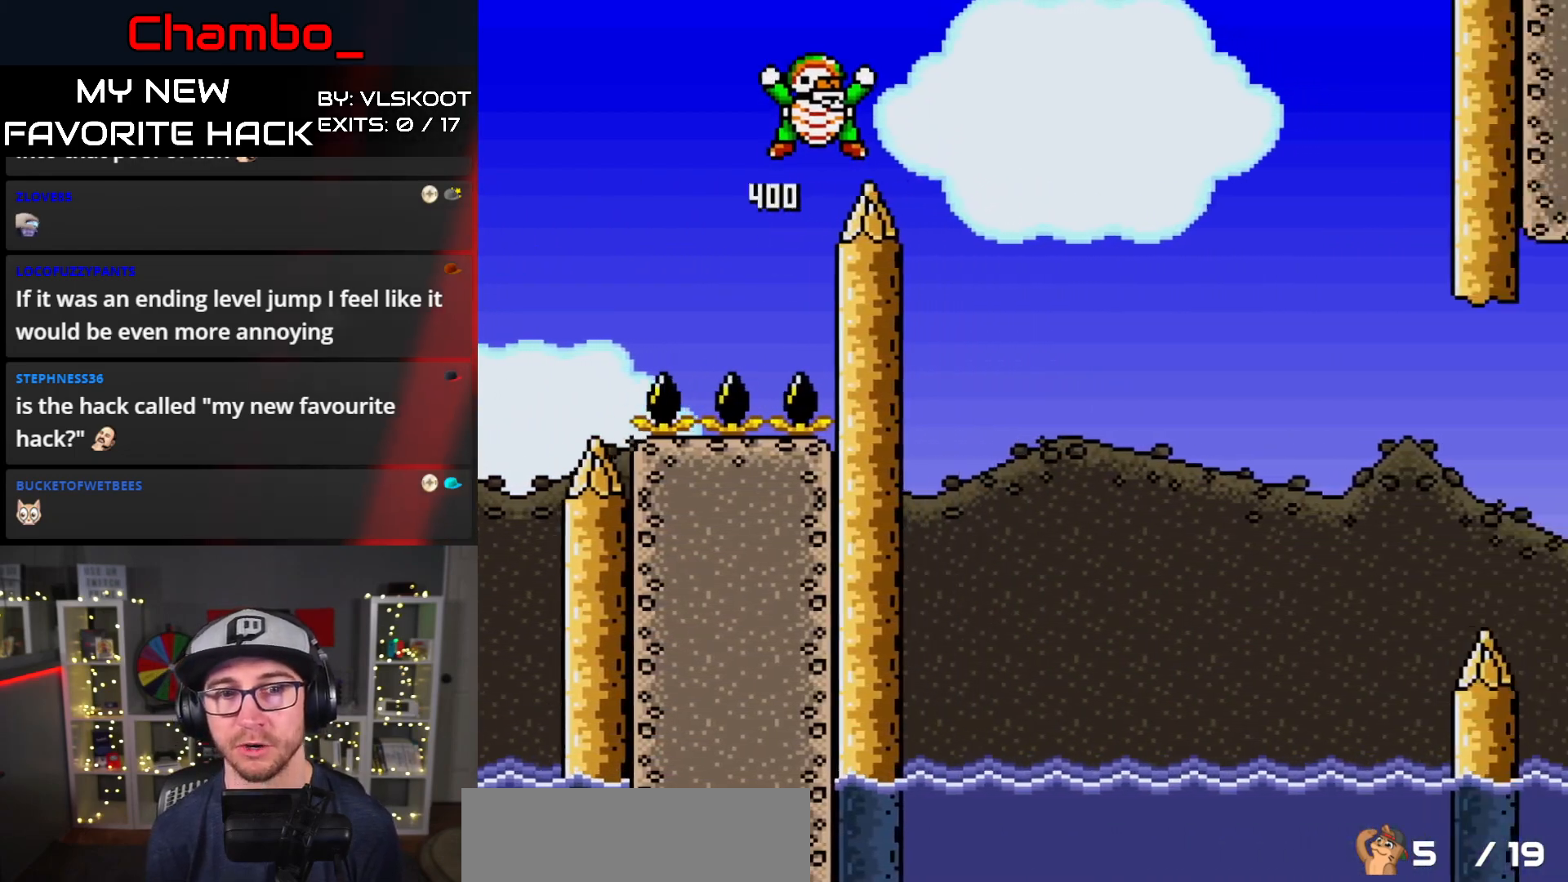
{"buttons": ["A", "X", "DPAD_RIGHT"], "events": [[200, "A", "up"], [300, "A", "down"]]}
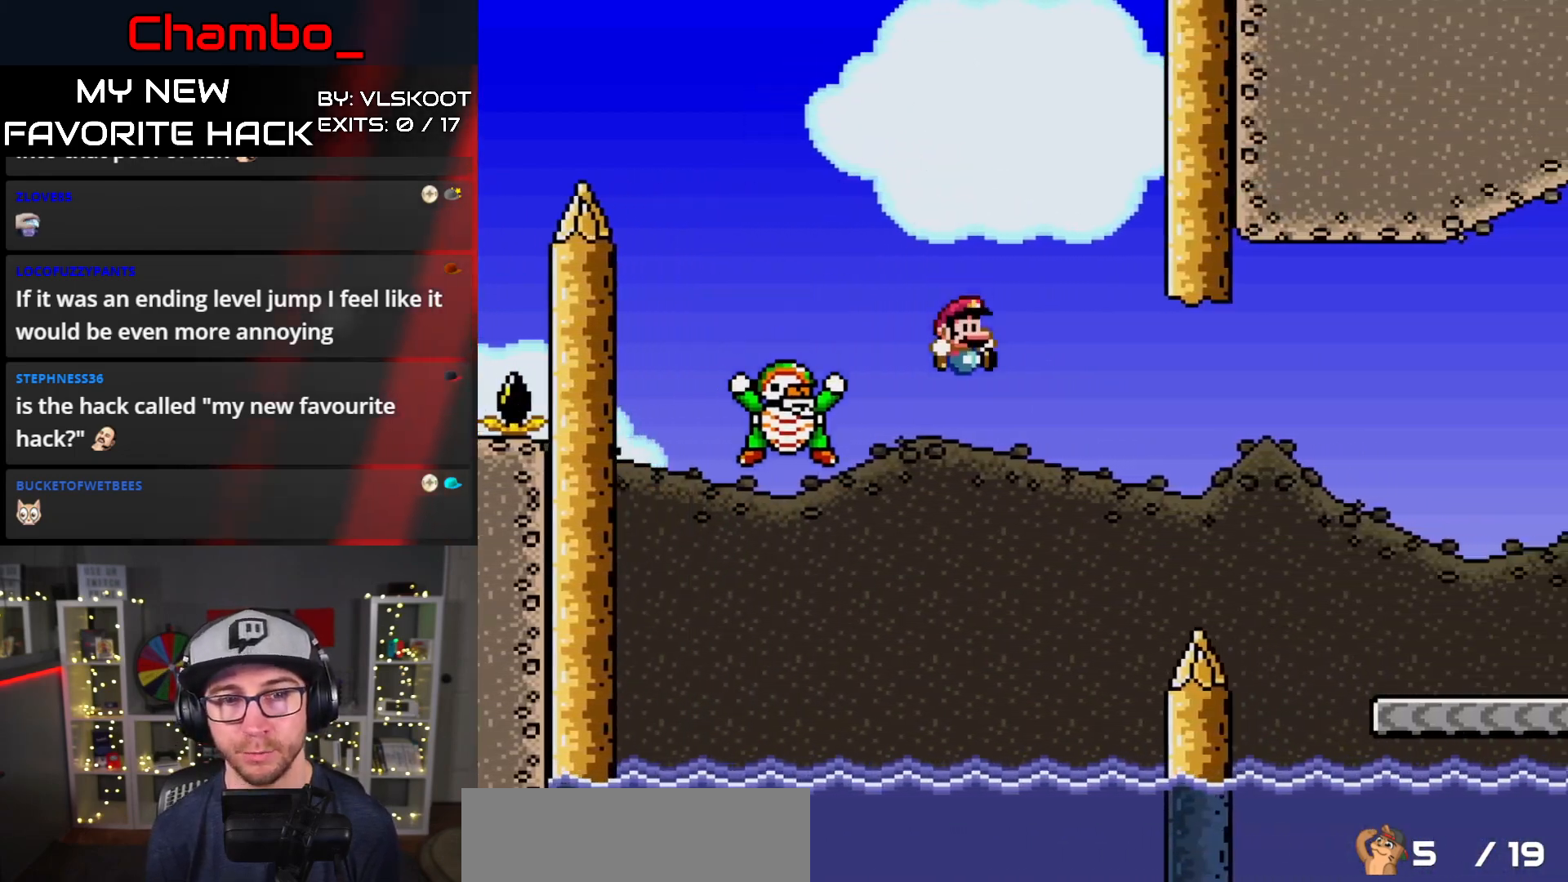
{"buttons": ["A", "X", "DPAD_RIGHT"], "events": [[17, "DPAD_LEFT", "down"], [17, "DPAD_RIGHT", "up"], [217, "DPAD_LEFT", "up"], [217, "DPAD_RIGHT", "down"], [433, "A", "up"], [483, "A", "down"]]}
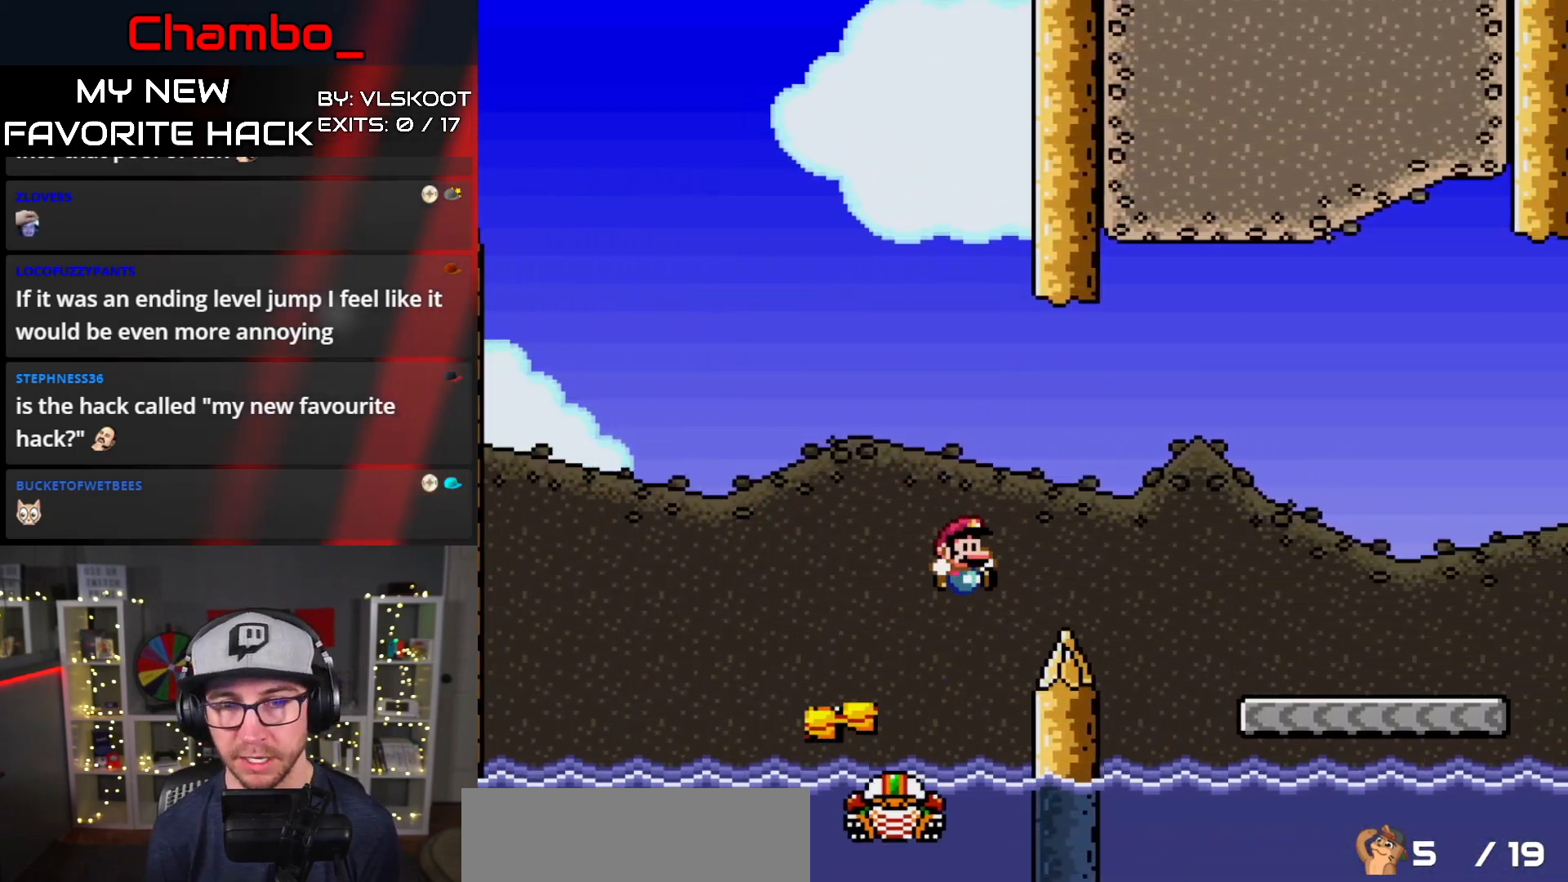
{"buttons": ["X", "DPAD_RIGHT"], "events": [[317, "A", "up"]]}
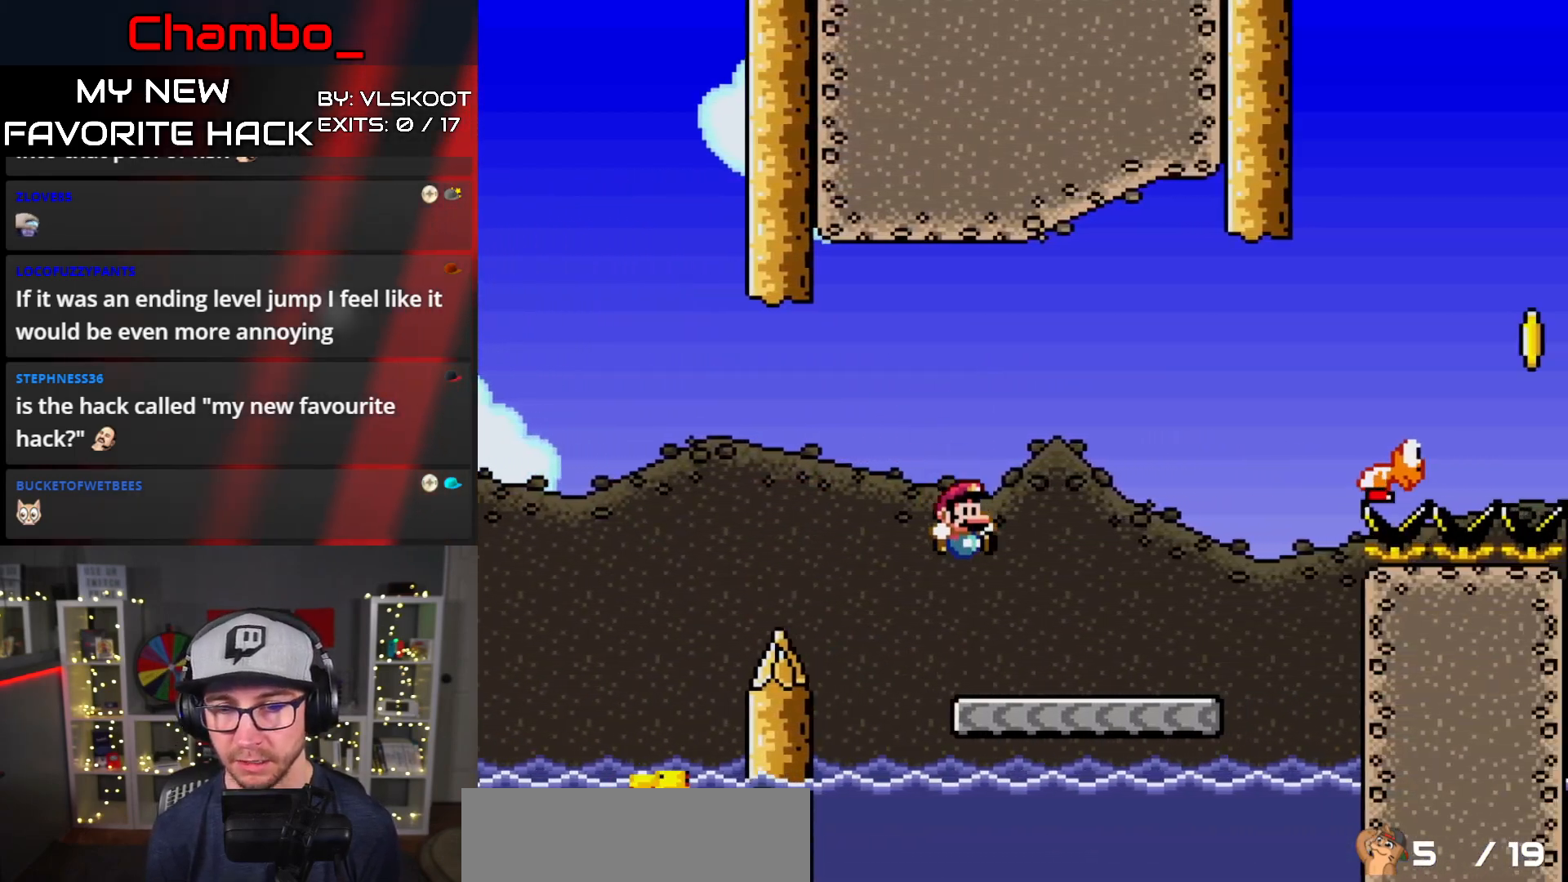
{"buttons": ["B", "Y", "DPAD_RIGHT"]}
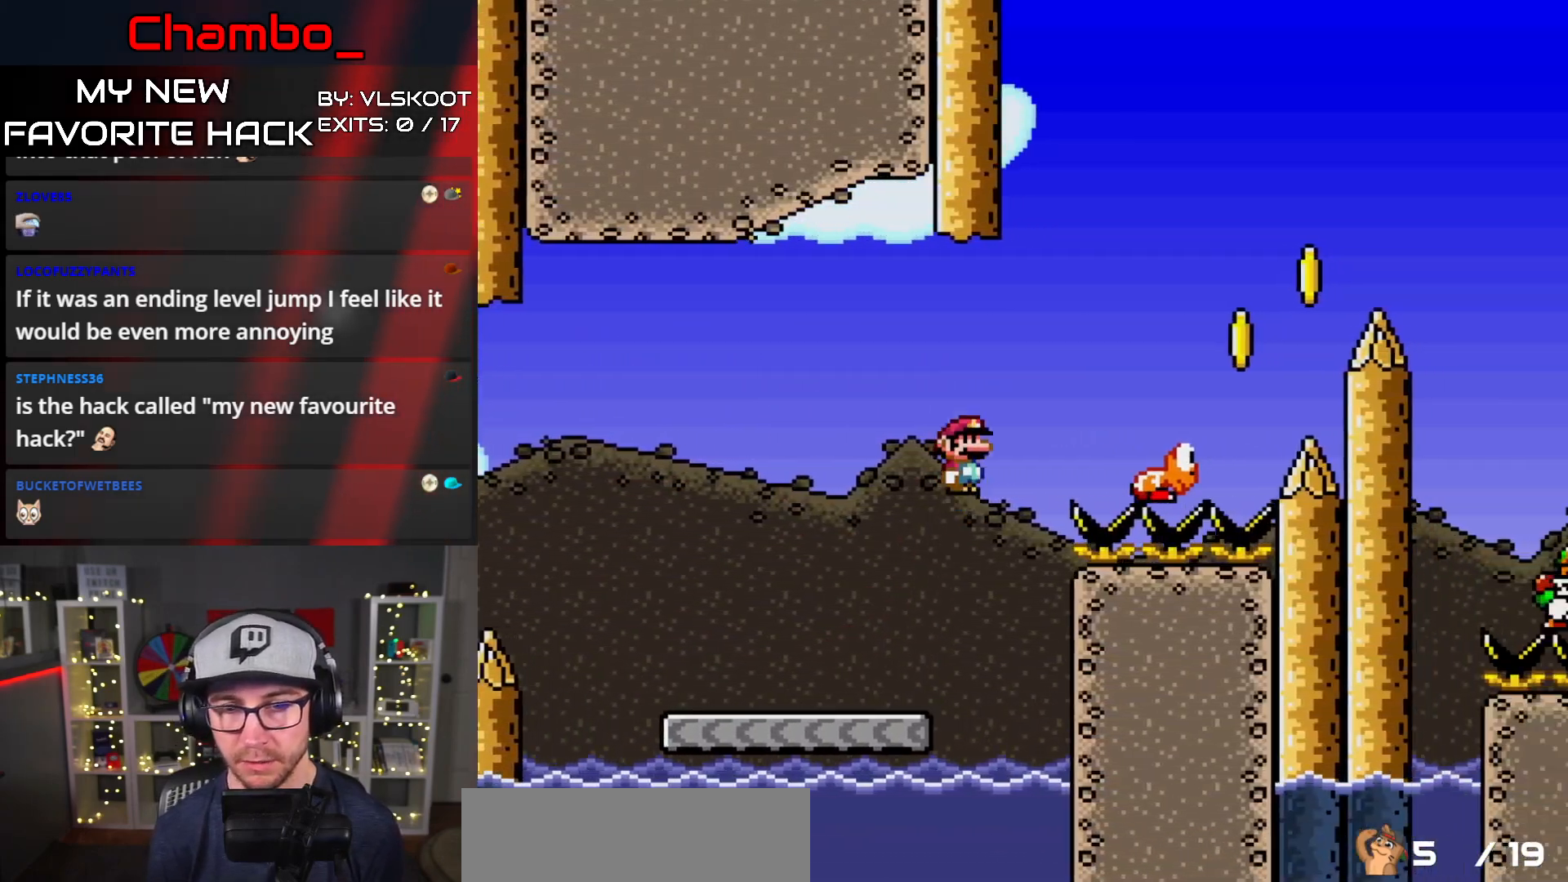
{"buttons": ["B", "Y", "DPAD_RIGHT"]}